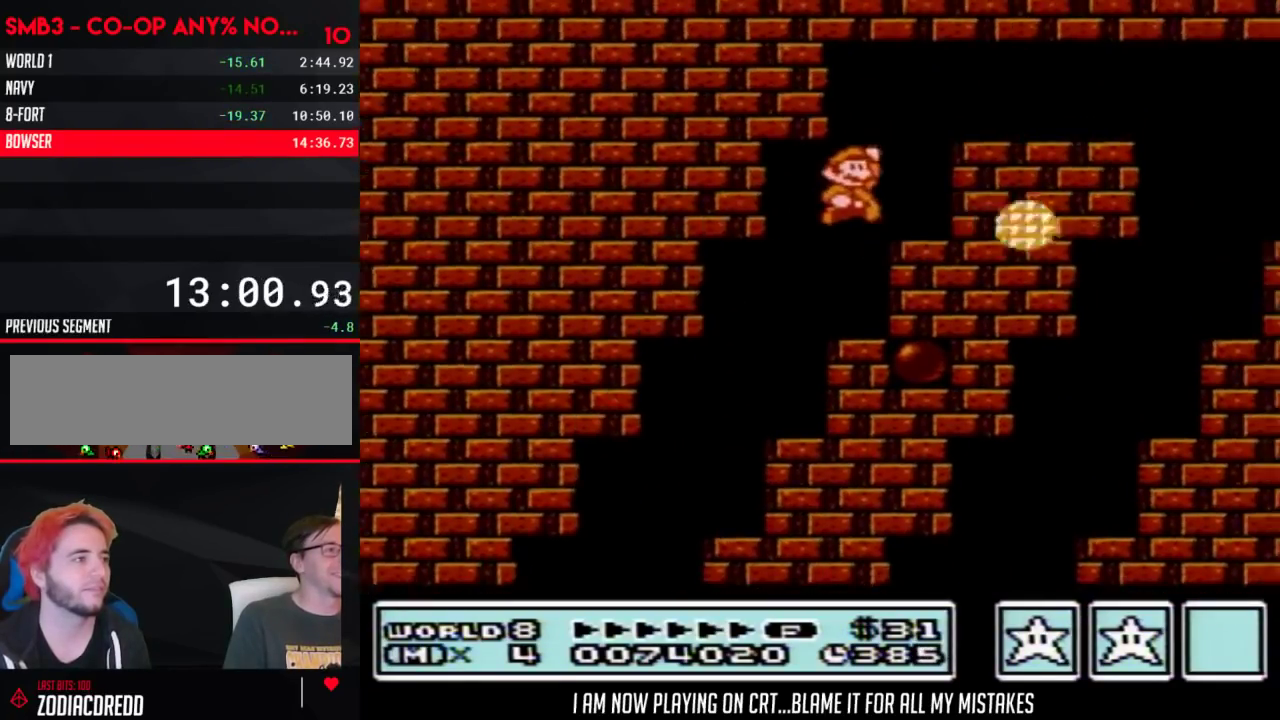
Gameplay with a controller (Nintendo layout); each line is a JSON object with the inputs held at the frame after it. "events" lists button and stick changes between this image and that frame as [ms after this image, input, new state], when the widget could be followed in between. Not read: L3 R3.
{"buttons": ["B", "DPAD_RIGHT"], "events": [[250, "A", "down"], [367, "A", "up"]]}
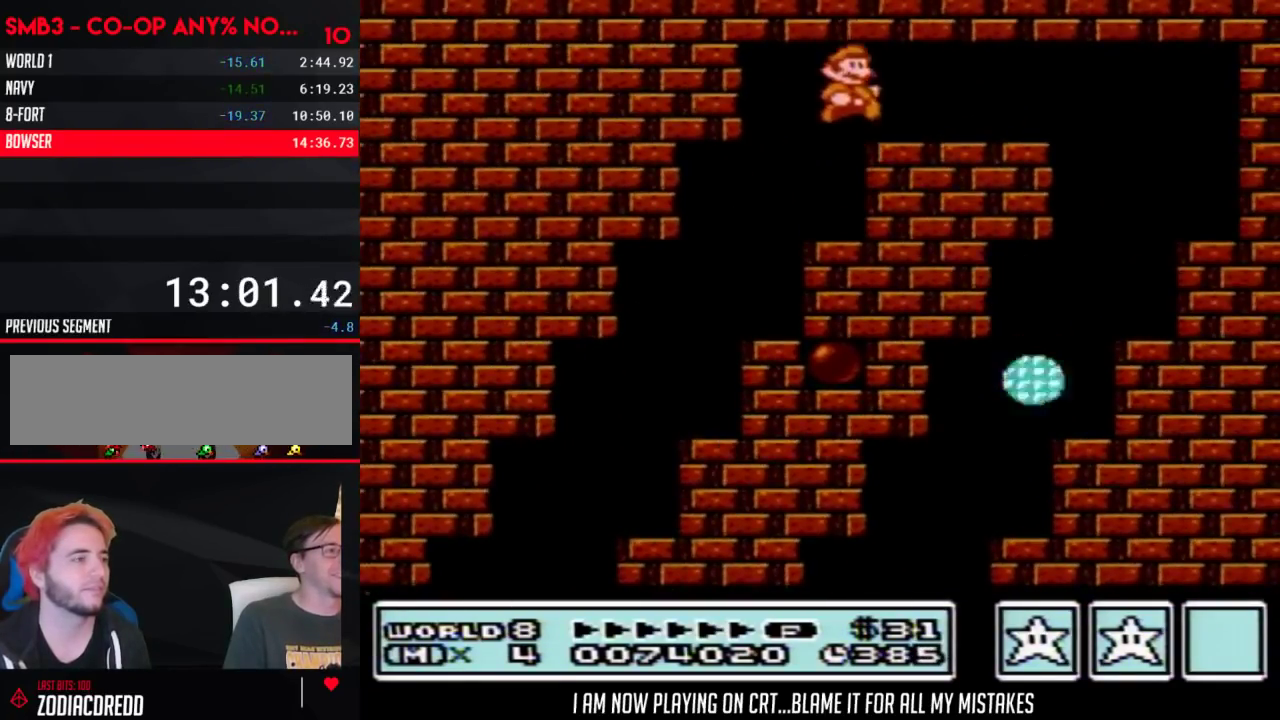
{"buttons": ["B", "DPAD_RIGHT"], "events": []}
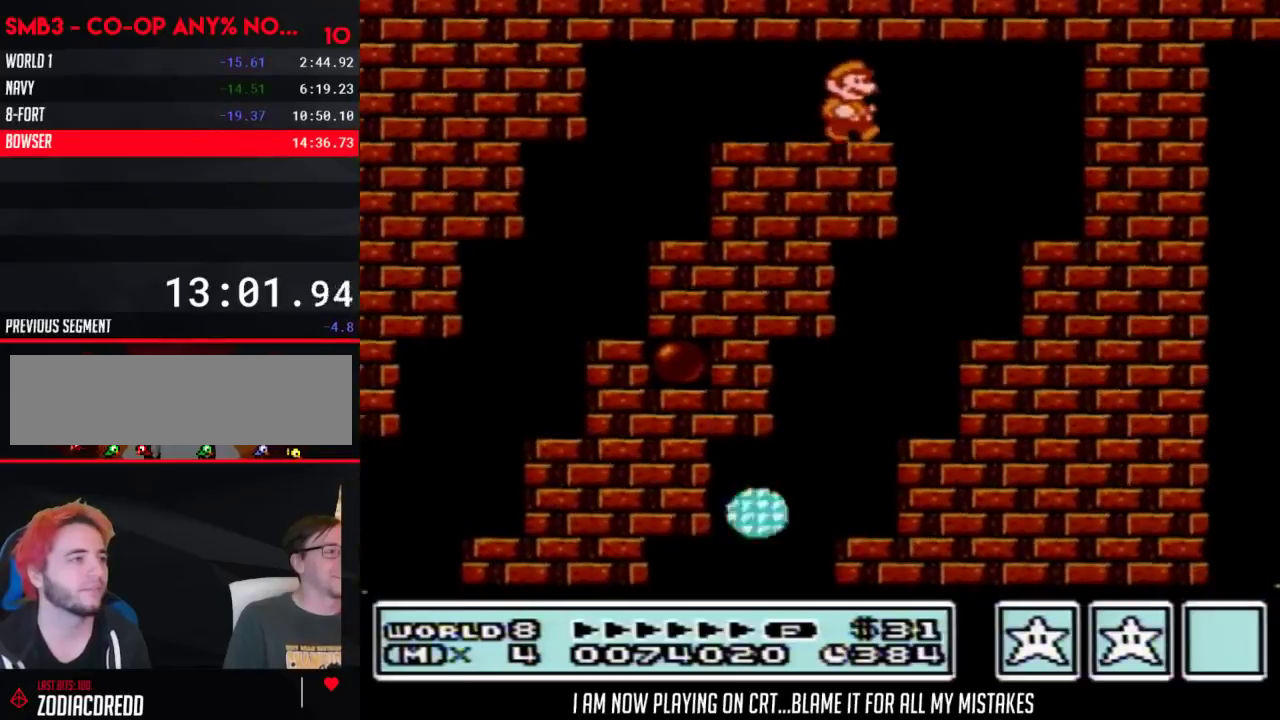
{"buttons": ["B", "DPAD_LEFT"], "events": [[400, "DPAD_RIGHT", "up"], [433, "DPAD_LEFT", "down"]]}
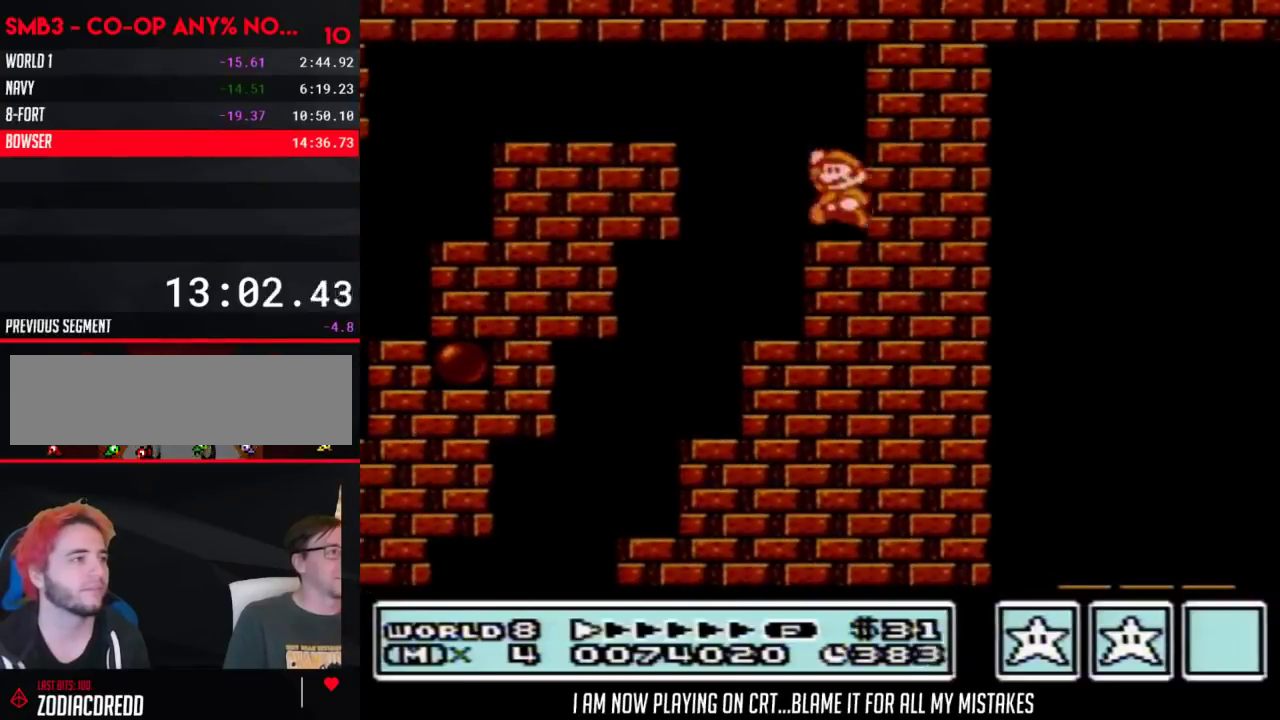
{"buttons": ["A", "B", "DPAD_RIGHT"], "events": [[217, "DPAD_DOWN", "down"], [217, "DPAD_LEFT", "up"], [300, "A", "down"], [333, "DPAD_RIGHT", "down"], [367, "DPAD_DOWN", "up"]]}
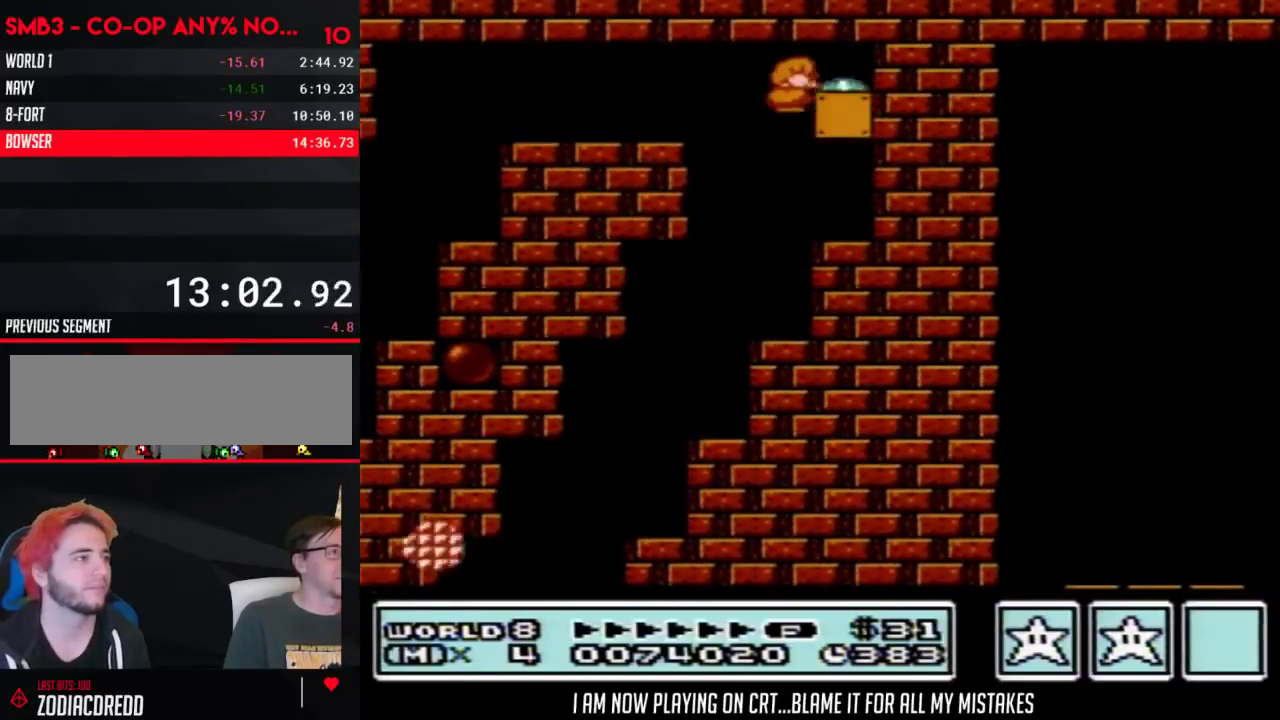
{"buttons": ["B"], "events": [[17, "A", "up"], [283, "DPAD_RIGHT", "up"]]}
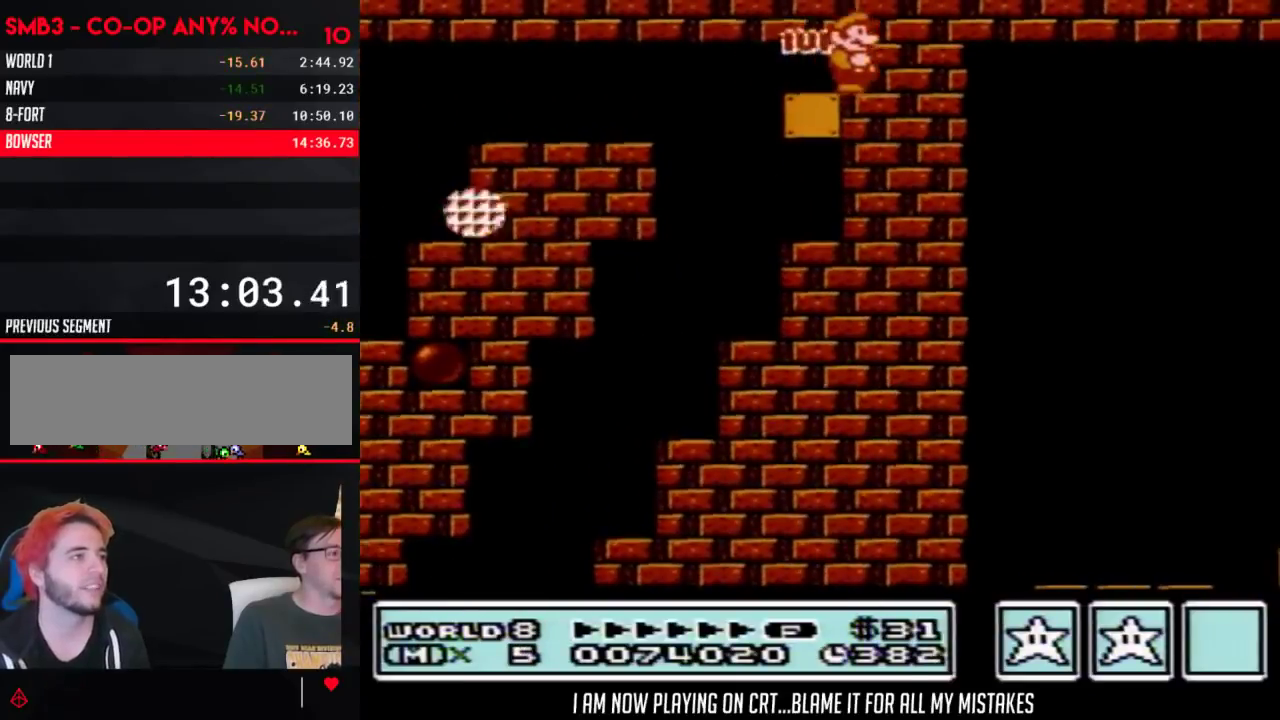
{"buttons": ["B"], "events": []}
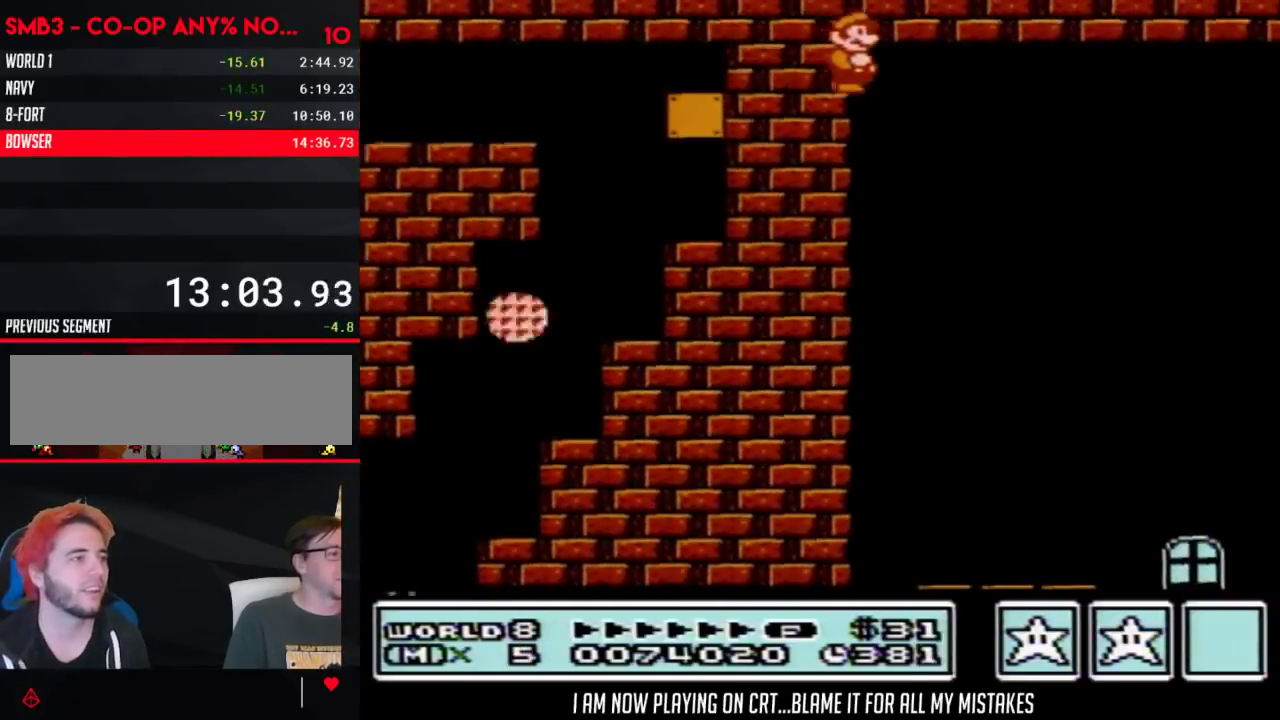
{"buttons": ["B", "DPAD_RIGHT"], "events": [[83, "B", "up"], [317, "DPAD_RIGHT", "down"], [350, "B", "down"]]}
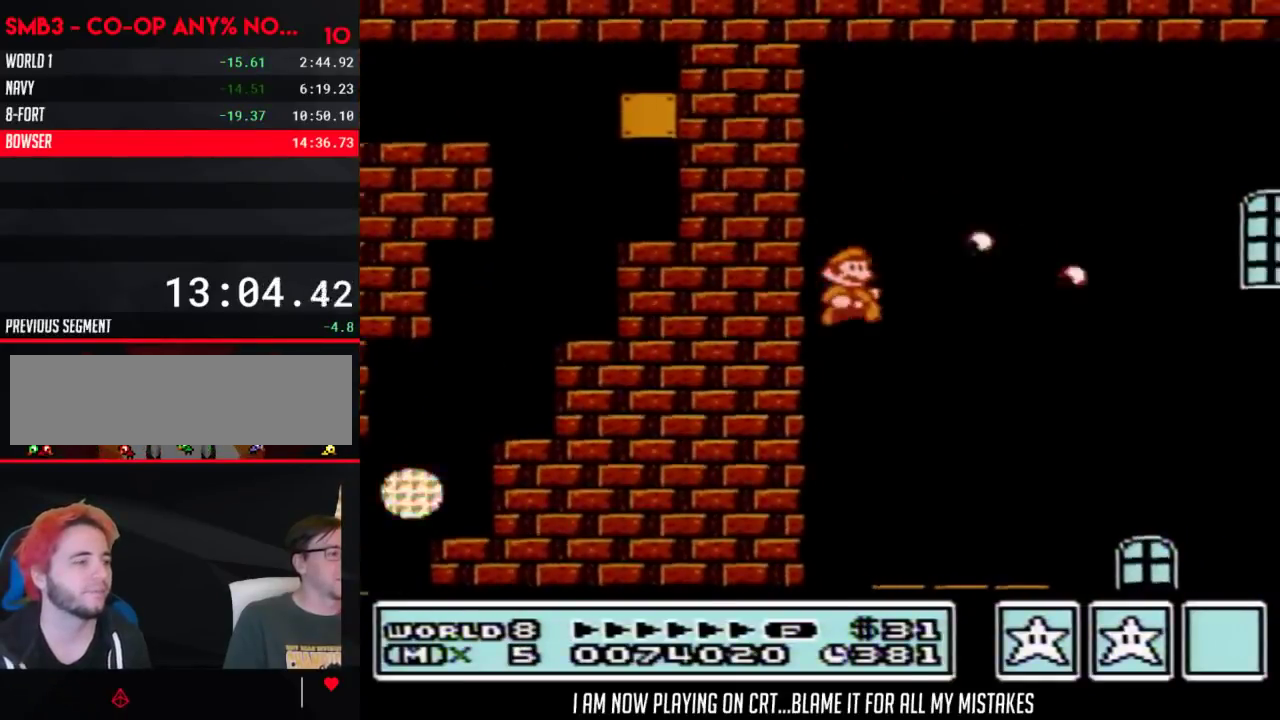
{"buttons": ["A", "B", "DPAD_RIGHT"], "events": [[433, "A", "down"]]}
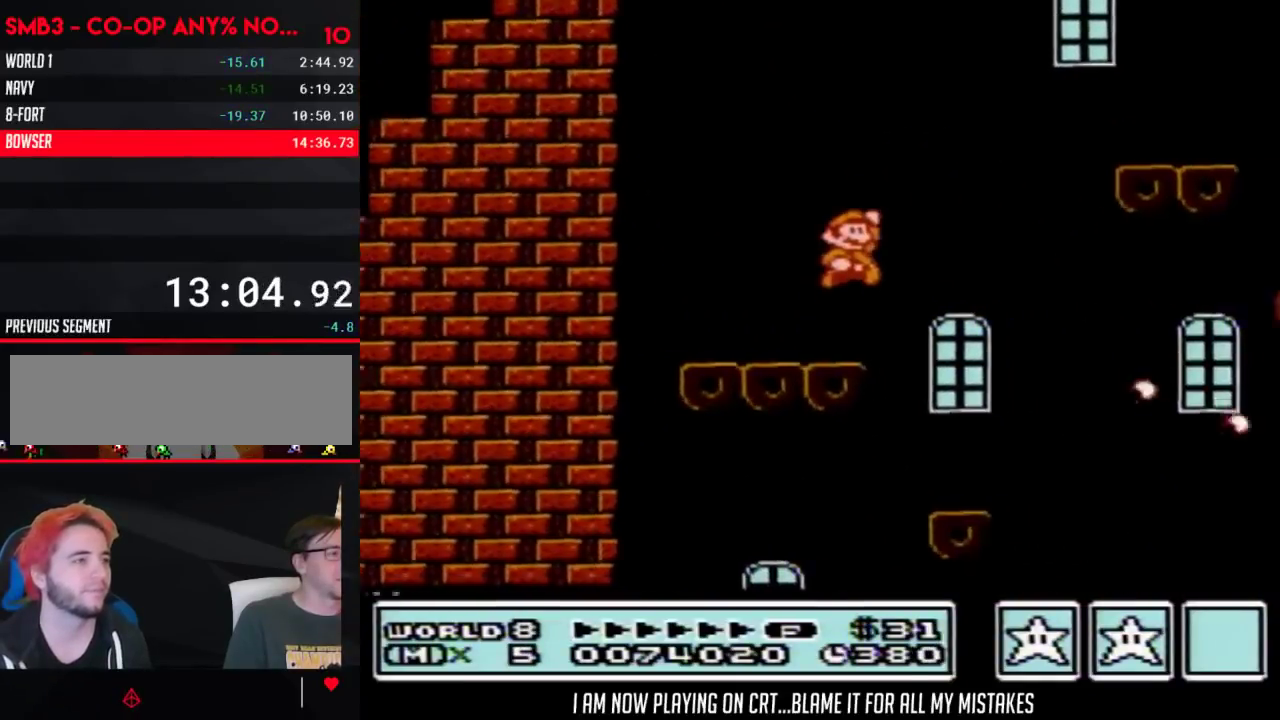
{"buttons": ["B", "DPAD_RIGHT"], "events": [[267, "A", "up"]]}
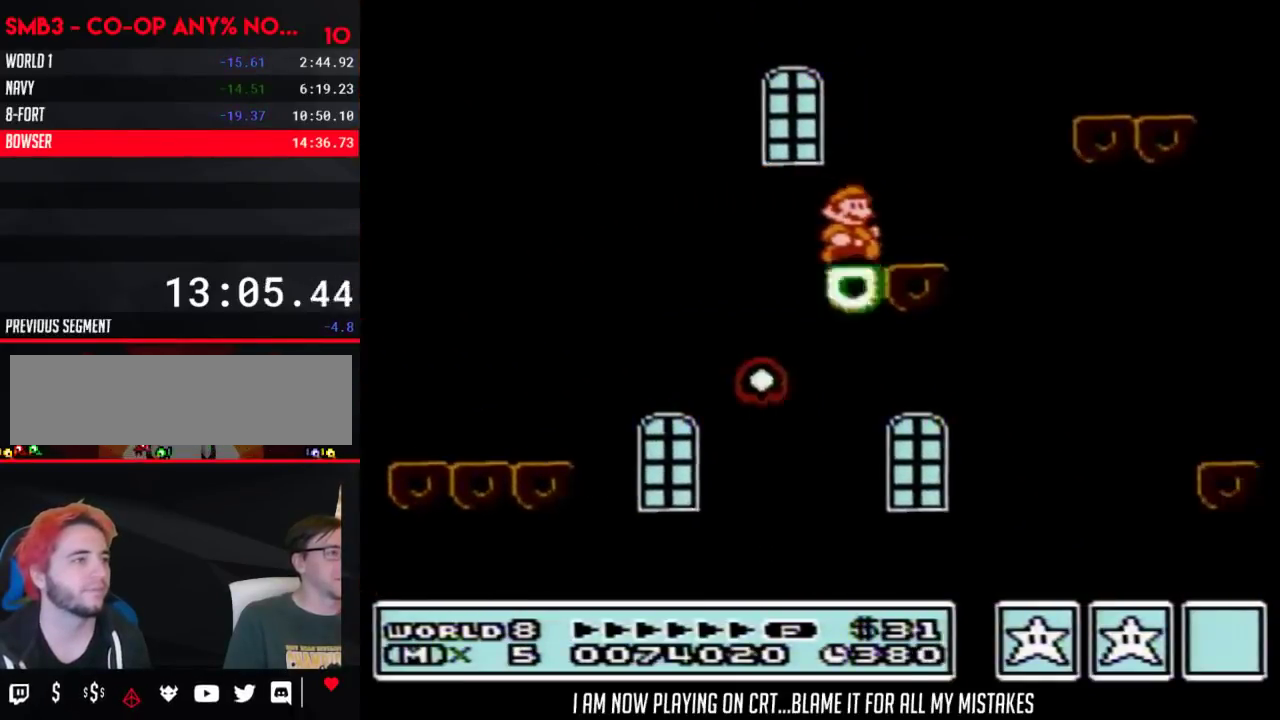
{"buttons": ["B", "DPAD_RIGHT"], "events": [[83, "A", "down"], [433, "A", "up"]]}
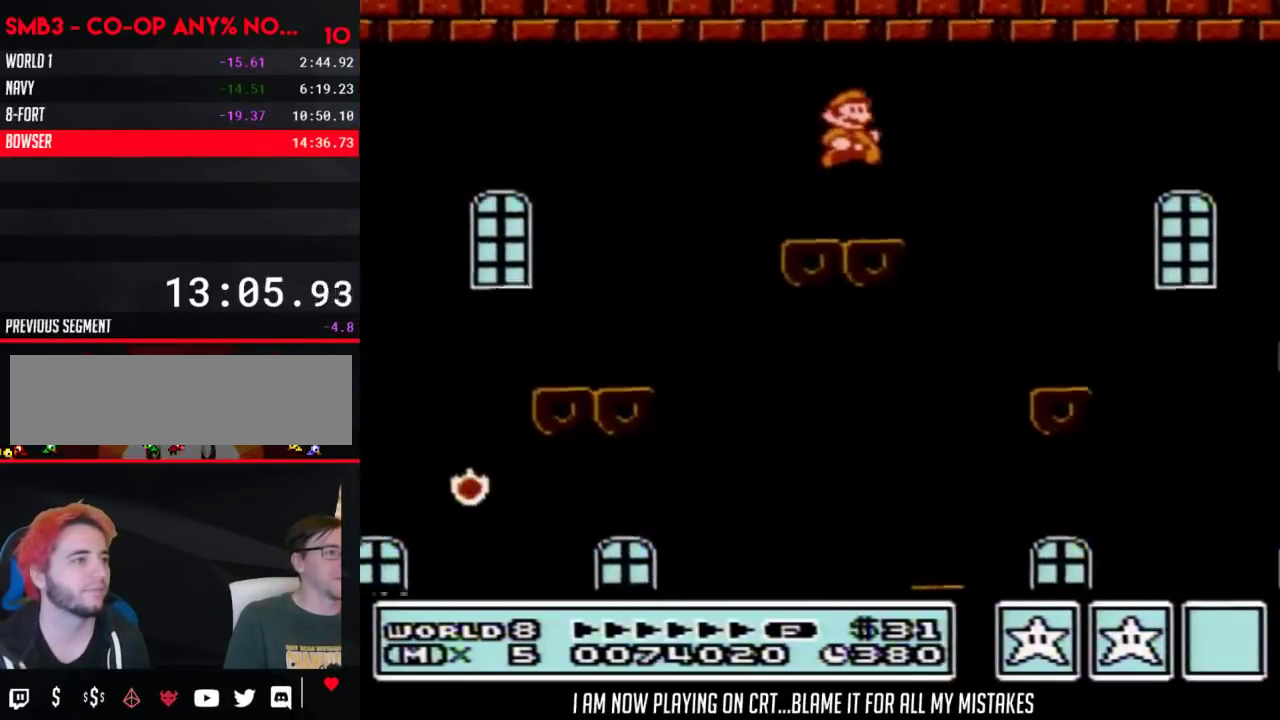
{"buttons": ["A", "B", "DPAD_RIGHT"], "events": [[483, "A", "down"]]}
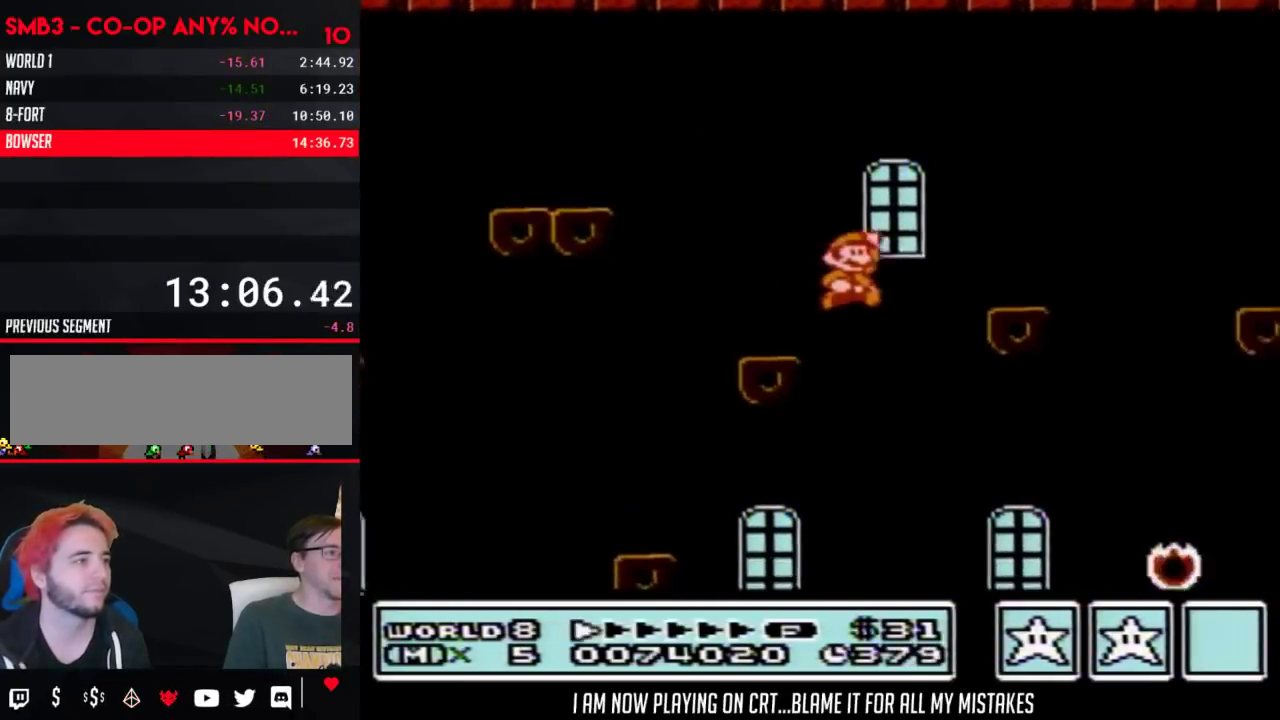
{"buttons": ["B", "DPAD_RIGHT"], "events": [[283, "A", "up"]]}
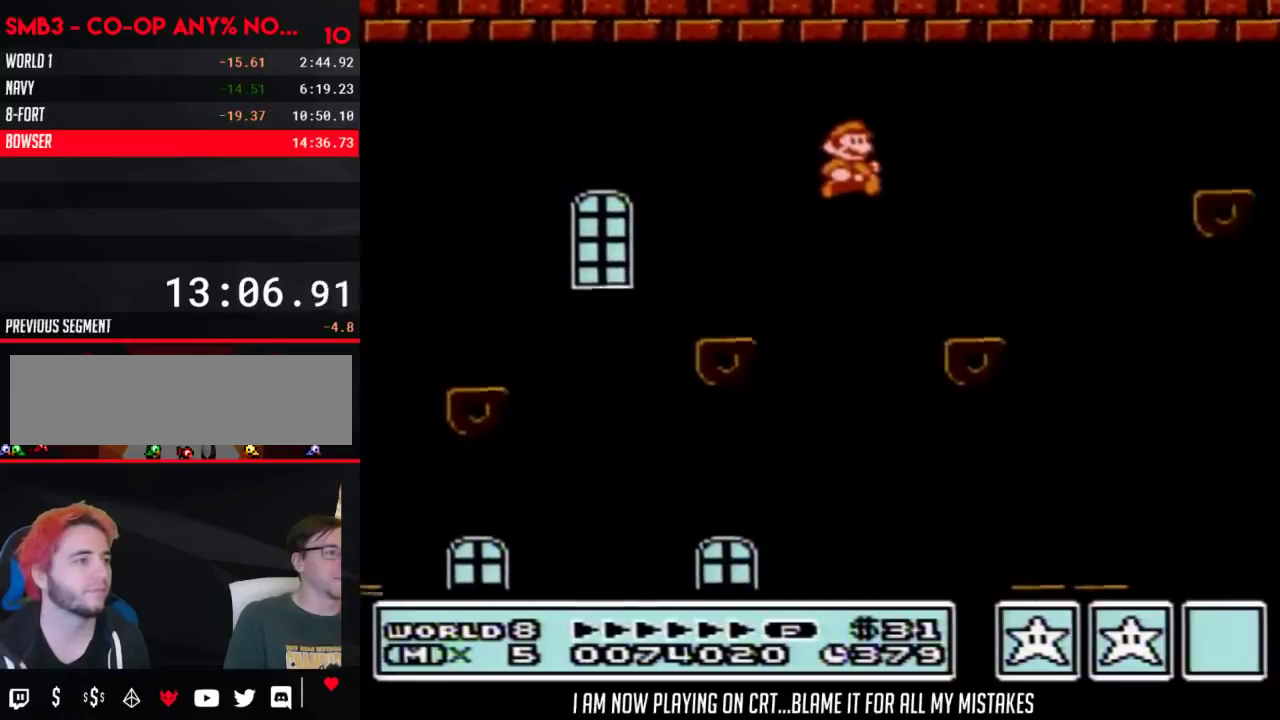
{"buttons": ["B", "DPAD_RIGHT"], "events": [[250, "A", "down"], [433, "A", "up"]]}
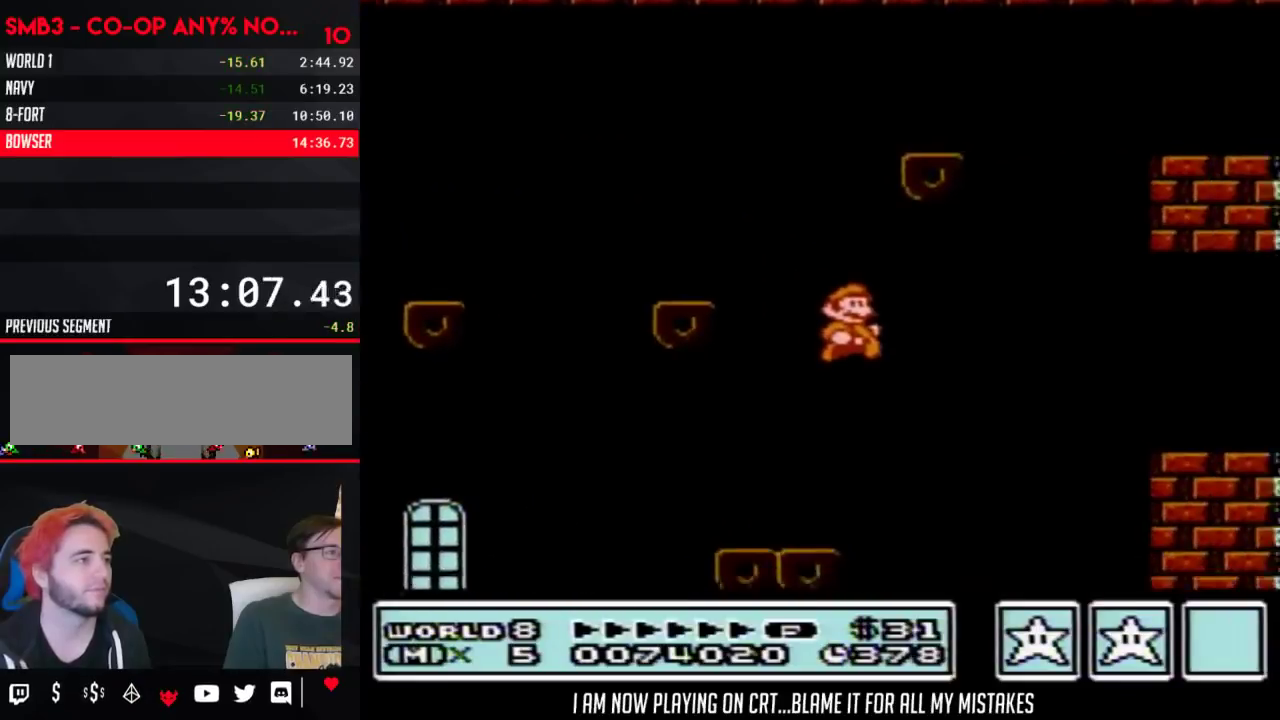
{"buttons": ["B", "DPAD_RIGHT"], "events": [[367, "DPAD_RIGHT", "up"], [400, "DPAD_LEFT", "down"], [500, "DPAD_LEFT", "up"], [500, "DPAD_RIGHT", "down"]]}
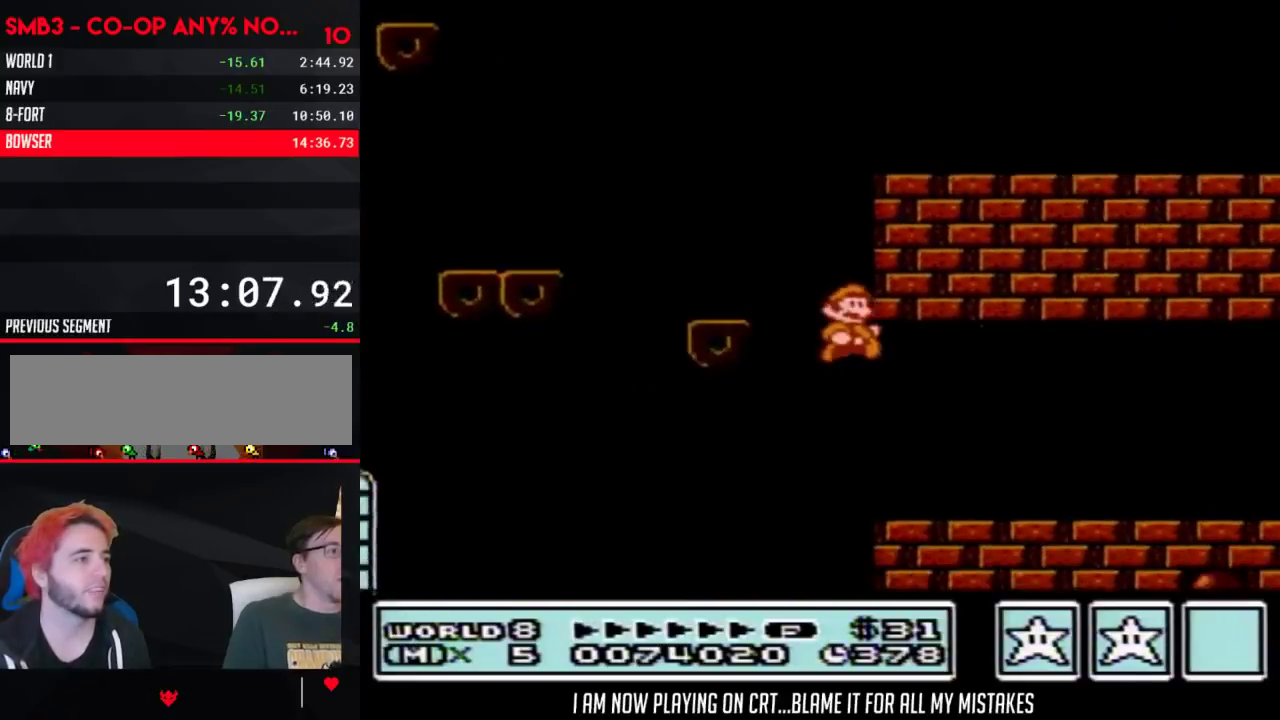
{"buttons": ["B", "DPAD_RIGHT"], "events": [[50, "A", "down"], [117, "A", "up"]]}
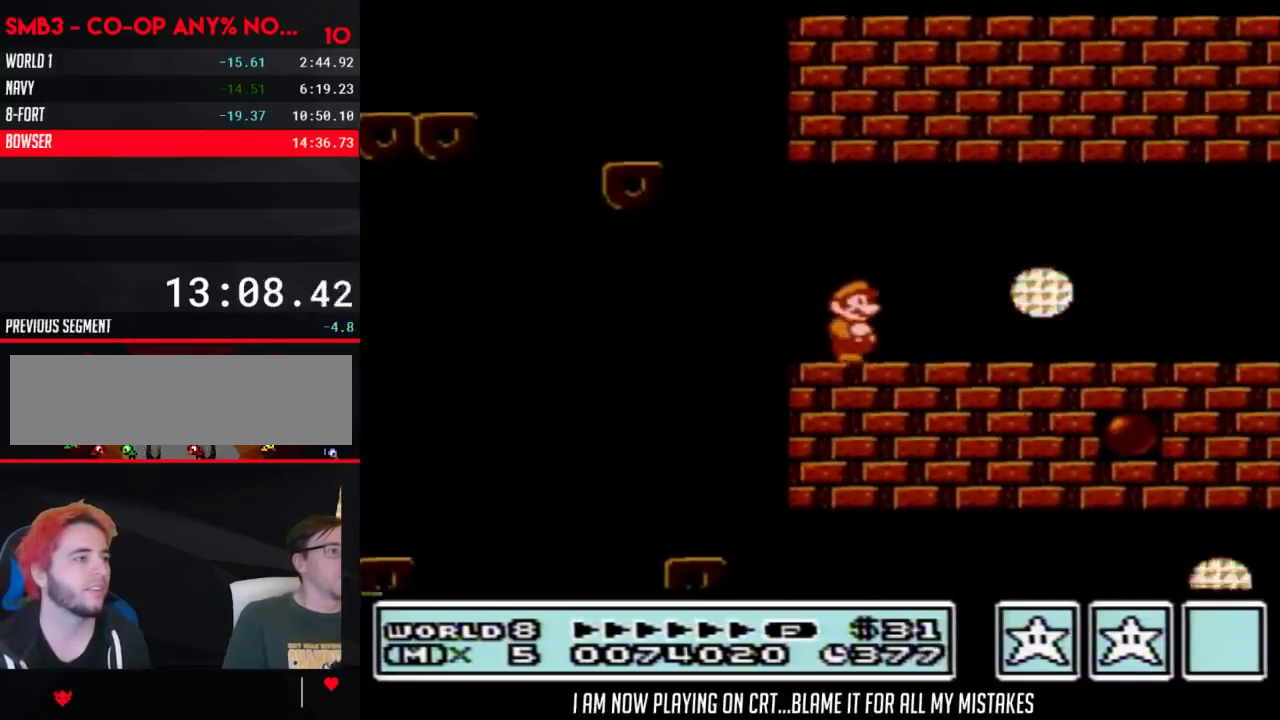
{"buttons": ["B", "DPAD_LEFT"], "events": [[50, "A", "down"], [150, "DPAD_RIGHT", "up"], [183, "DPAD_LEFT", "down"], [333, "A", "up"]]}
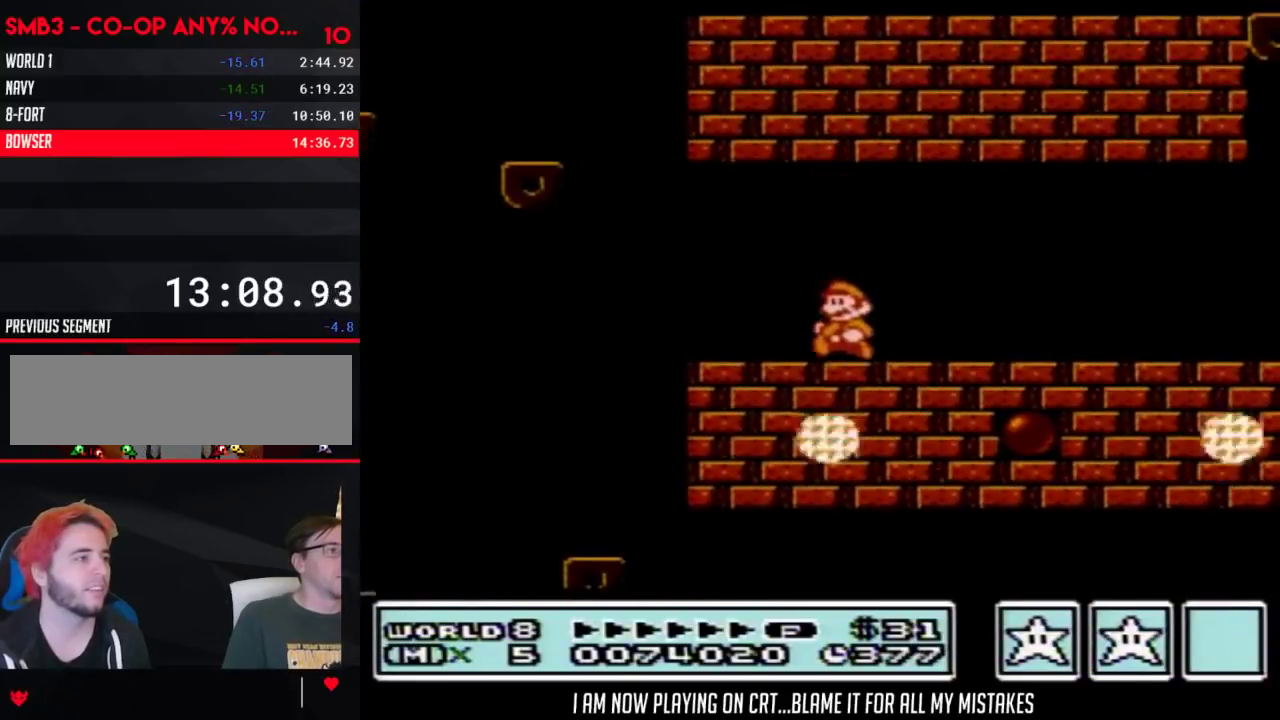
{"buttons": ["A", "B", "DPAD_LEFT"], "events": [[467, "A", "down"]]}
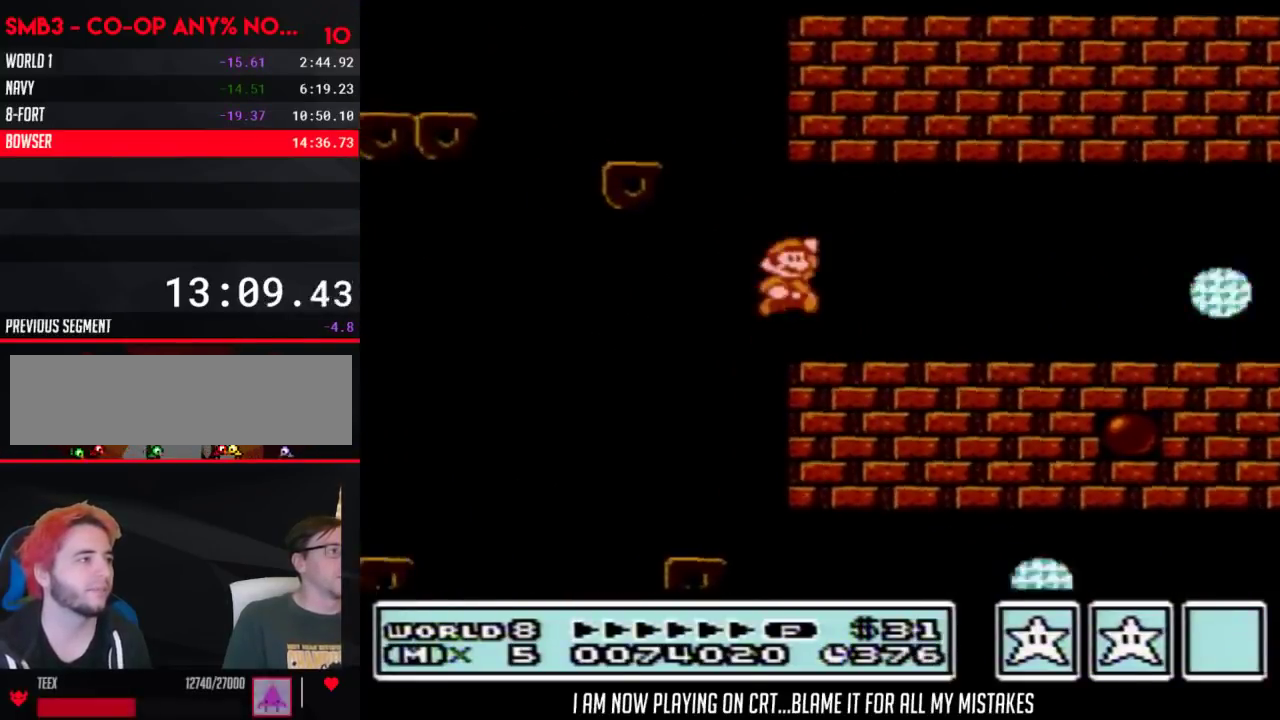
{"buttons": ["B", "DPAD_RIGHT"], "events": [[17, "DPAD_LEFT", "up"], [17, "DPAD_RIGHT", "down"], [183, "DPAD_RIGHT", "up"], [217, "DPAD_LEFT", "down"], [433, "A", "up"], [433, "DPAD_LEFT", "up"], [467, "DPAD_RIGHT", "down"]]}
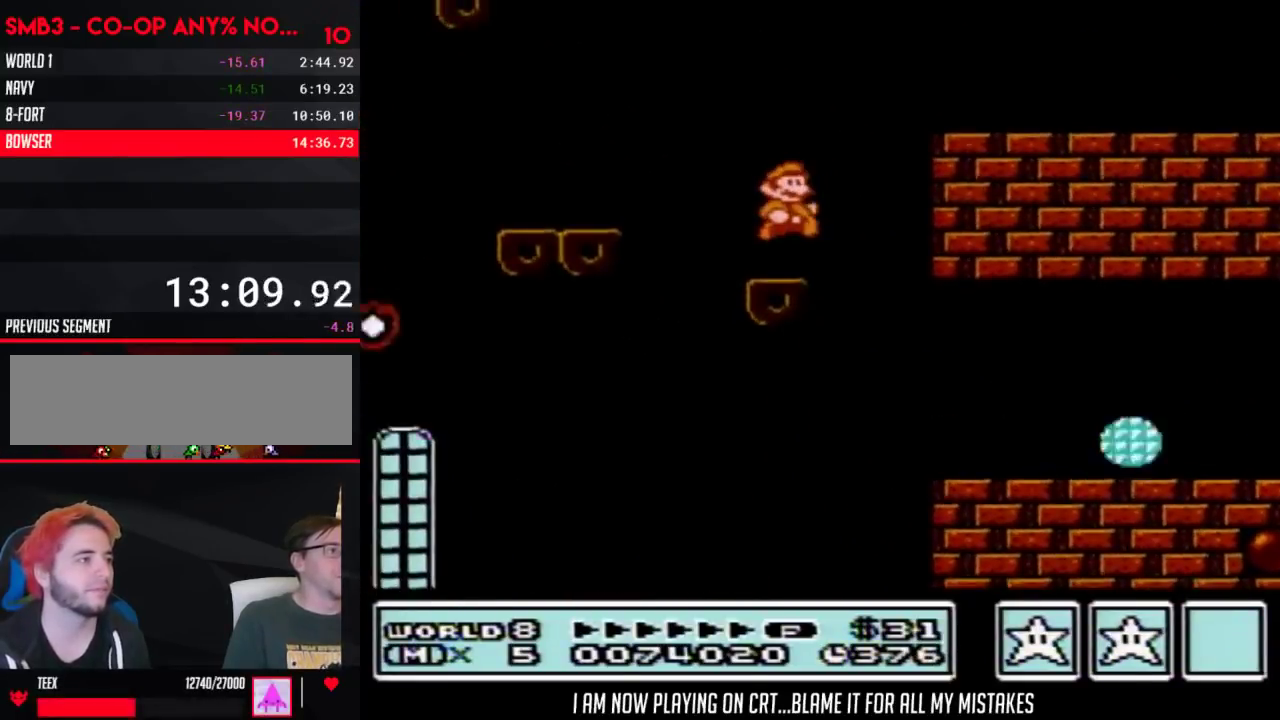
{"buttons": ["A", "B", "DPAD_RIGHT"], "events": [[267, "A", "down"]]}
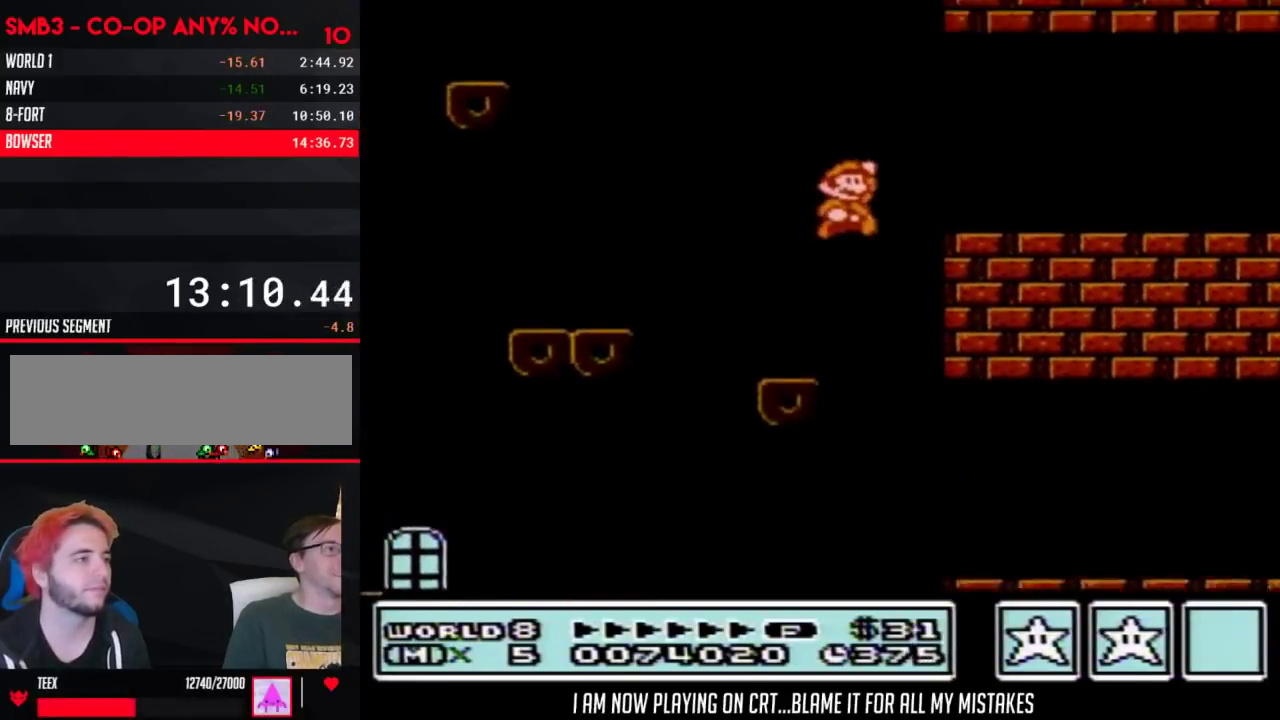
{"buttons": ["B", "DPAD_RIGHT"], "events": [[83, "A", "up"]]}
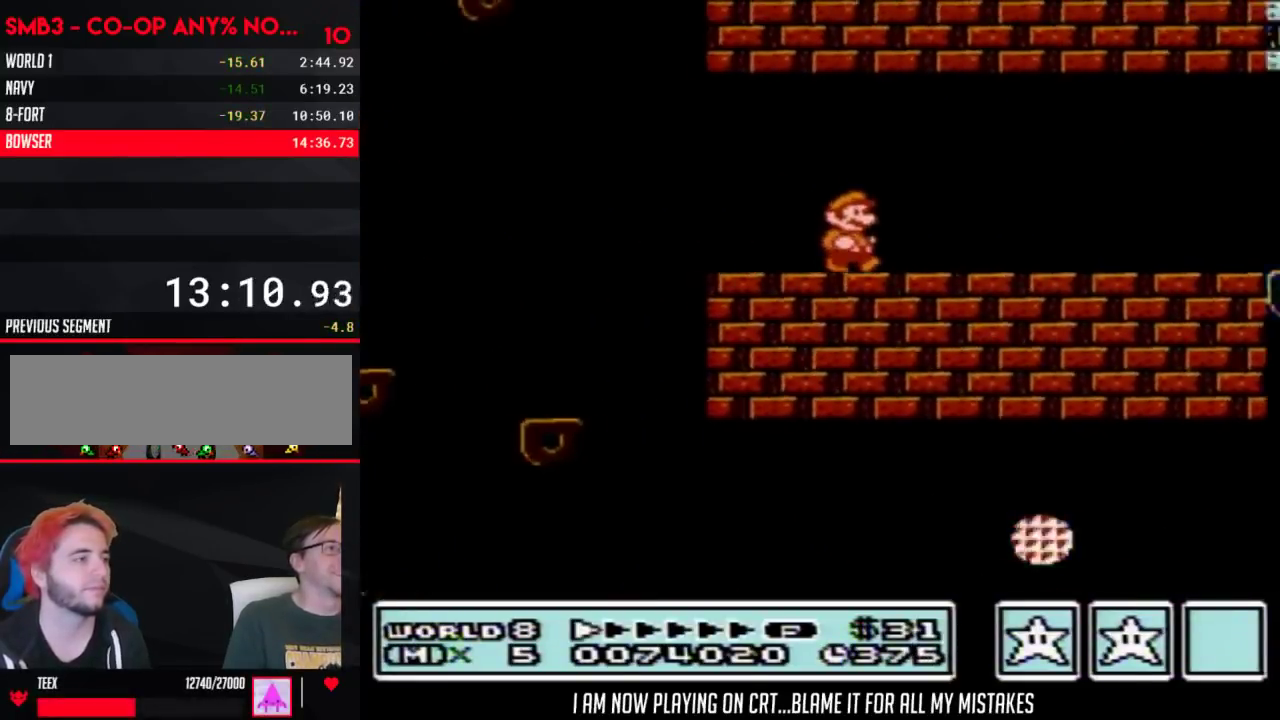
{"buttons": ["B", "DPAD_RIGHT"], "events": []}
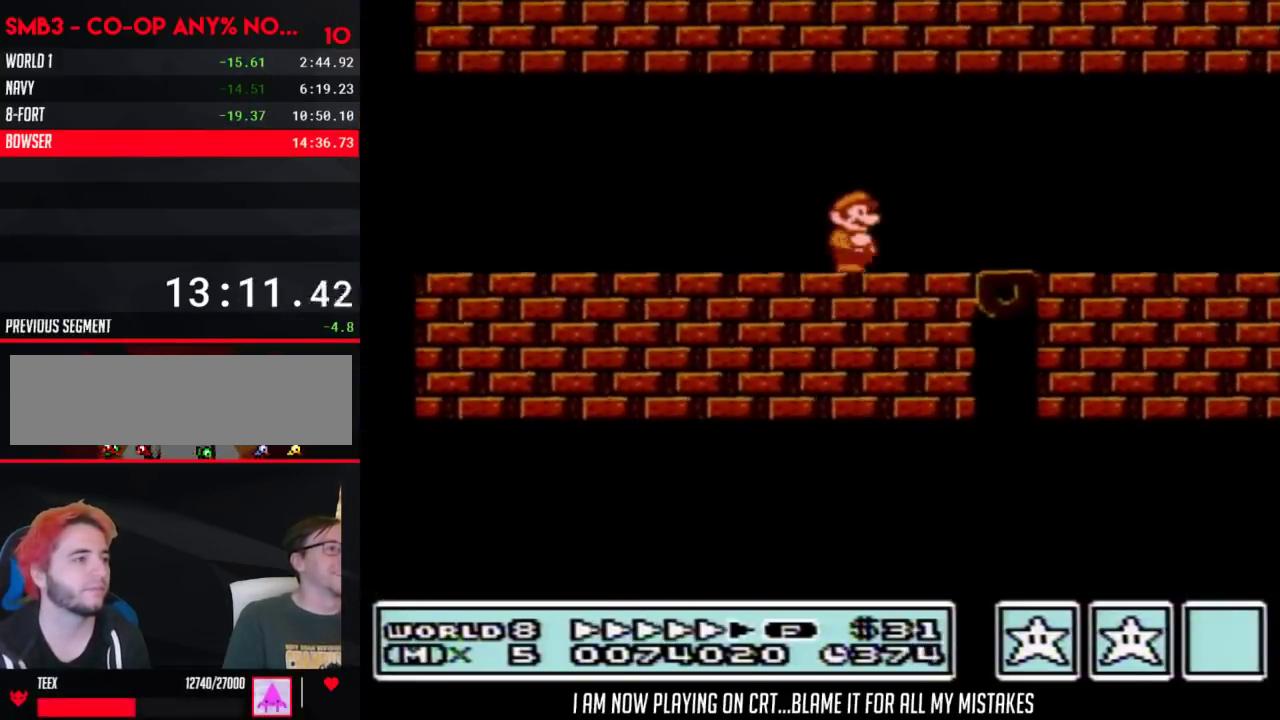
{"buttons": ["B", "DPAD_RIGHT"], "events": []}
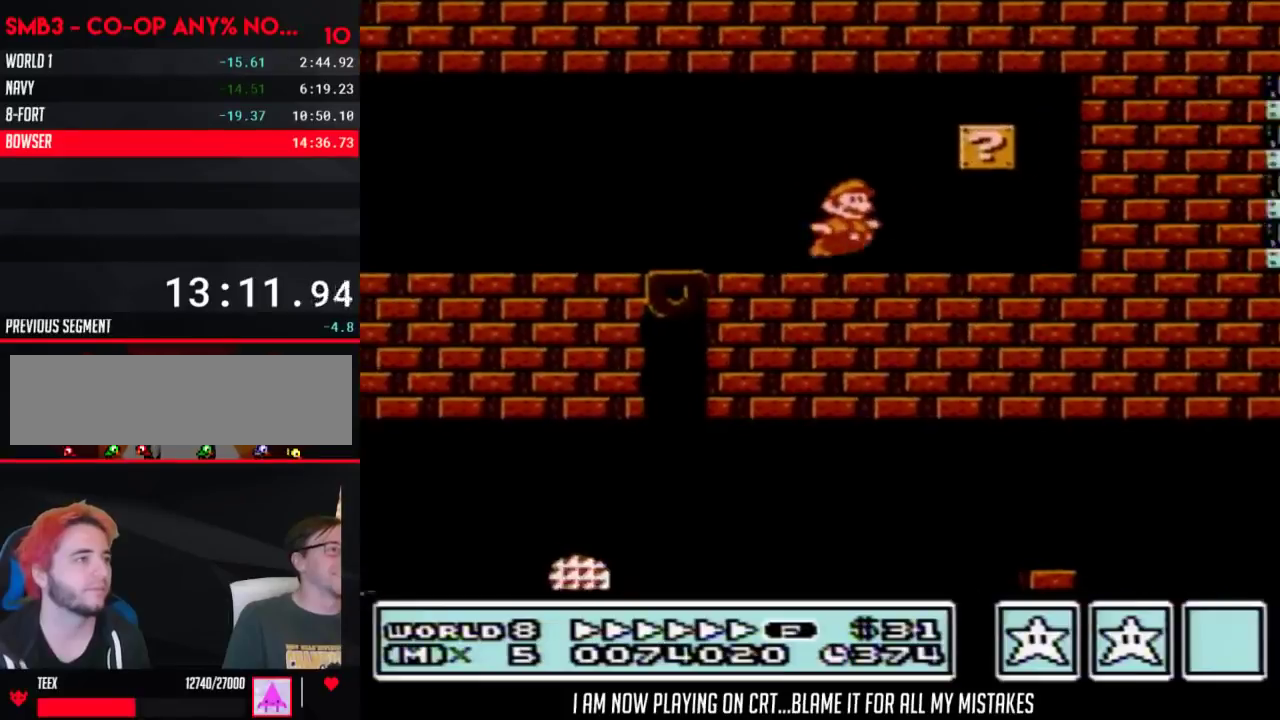
{"buttons": ["B", "DPAD_LEFT"], "events": [[33, "A", "down"], [50, "DPAD_LEFT", "down"], [50, "DPAD_RIGHT", "up"], [117, "A", "up"]]}
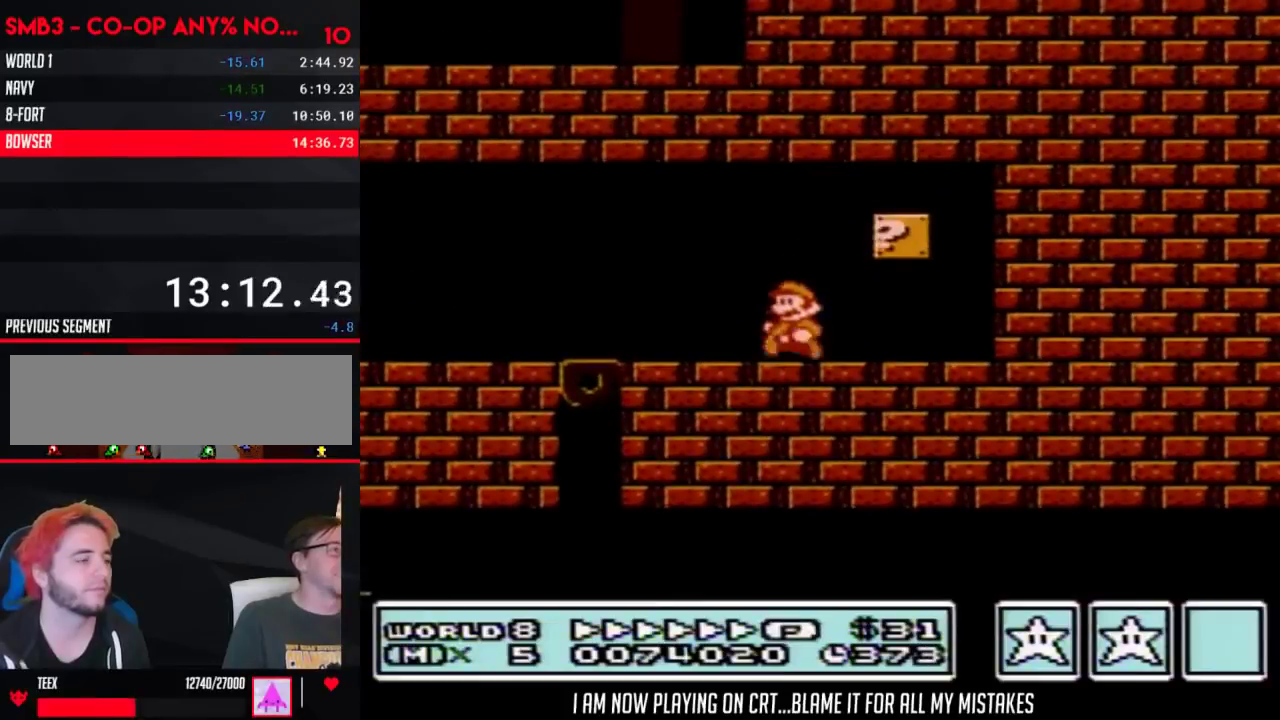
{"buttons": ["B", "DPAD_LEFT"], "events": []}
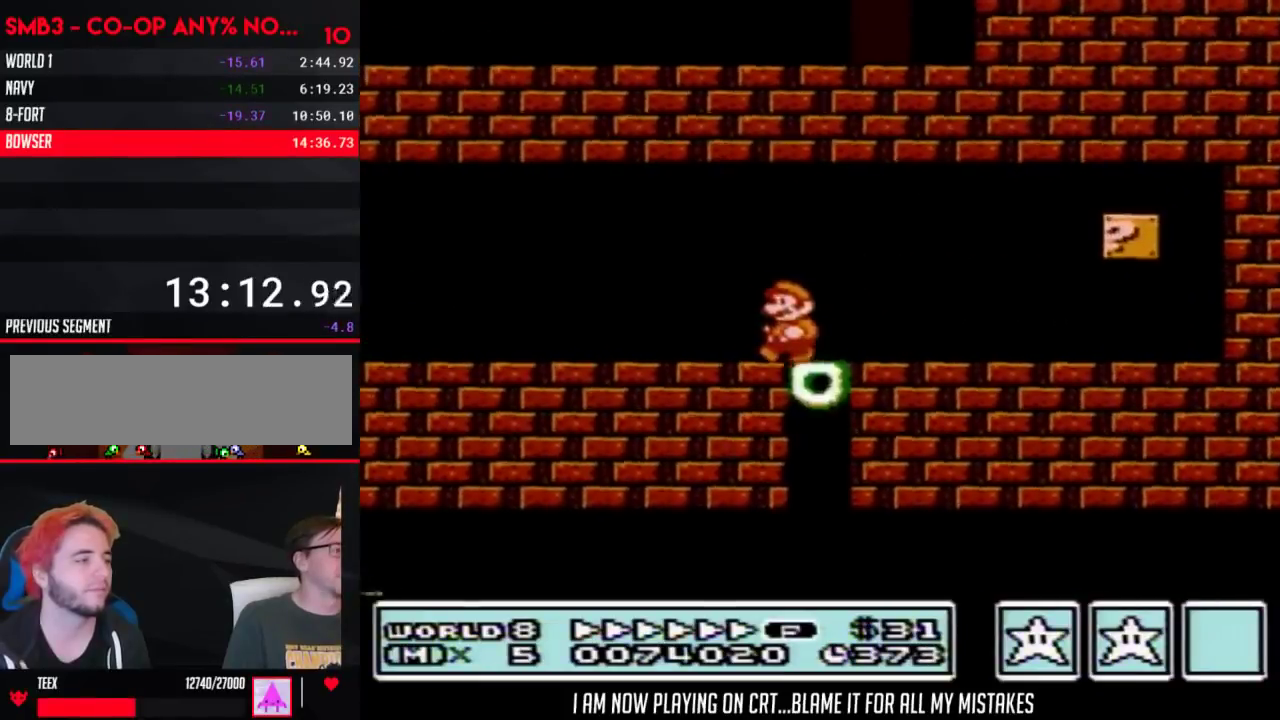
{"buttons": ["B", "DPAD_LEFT"], "events": []}
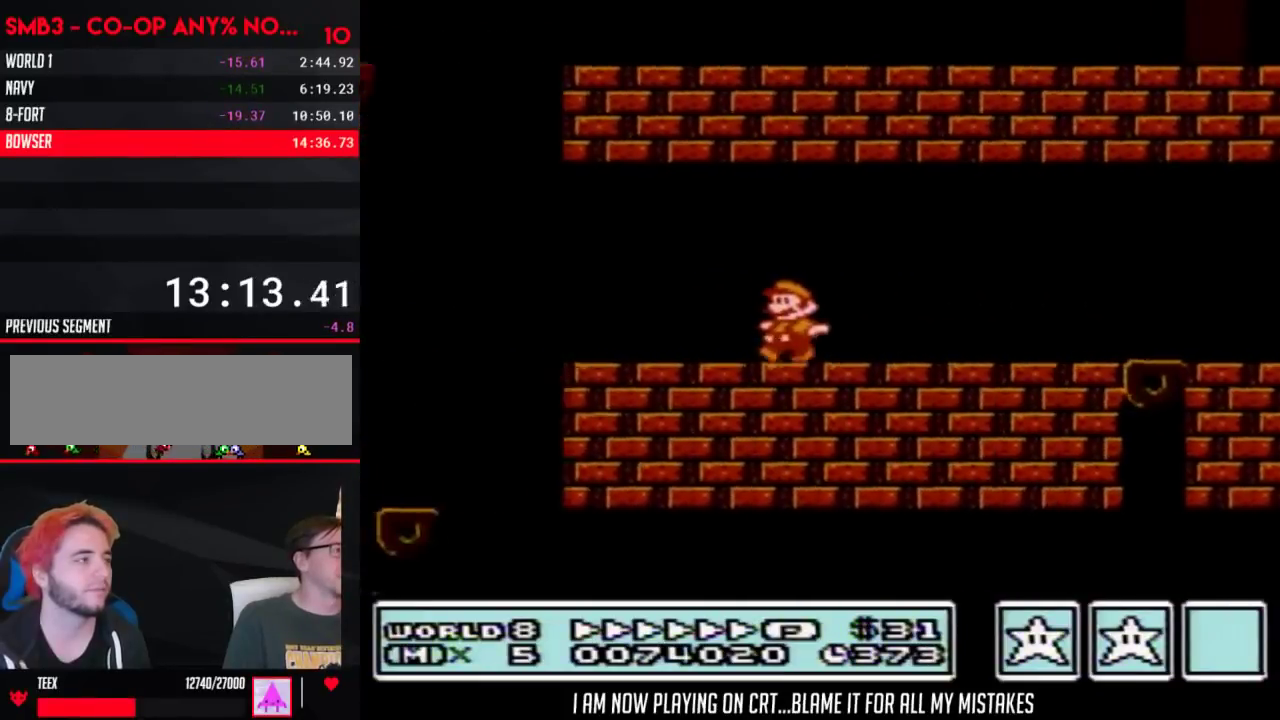
{"buttons": ["A", "B", "DPAD_RIGHT"], "events": [[183, "DPAD_LEFT", "up"], [217, "A", "down"], [217, "DPAD_RIGHT", "down"]]}
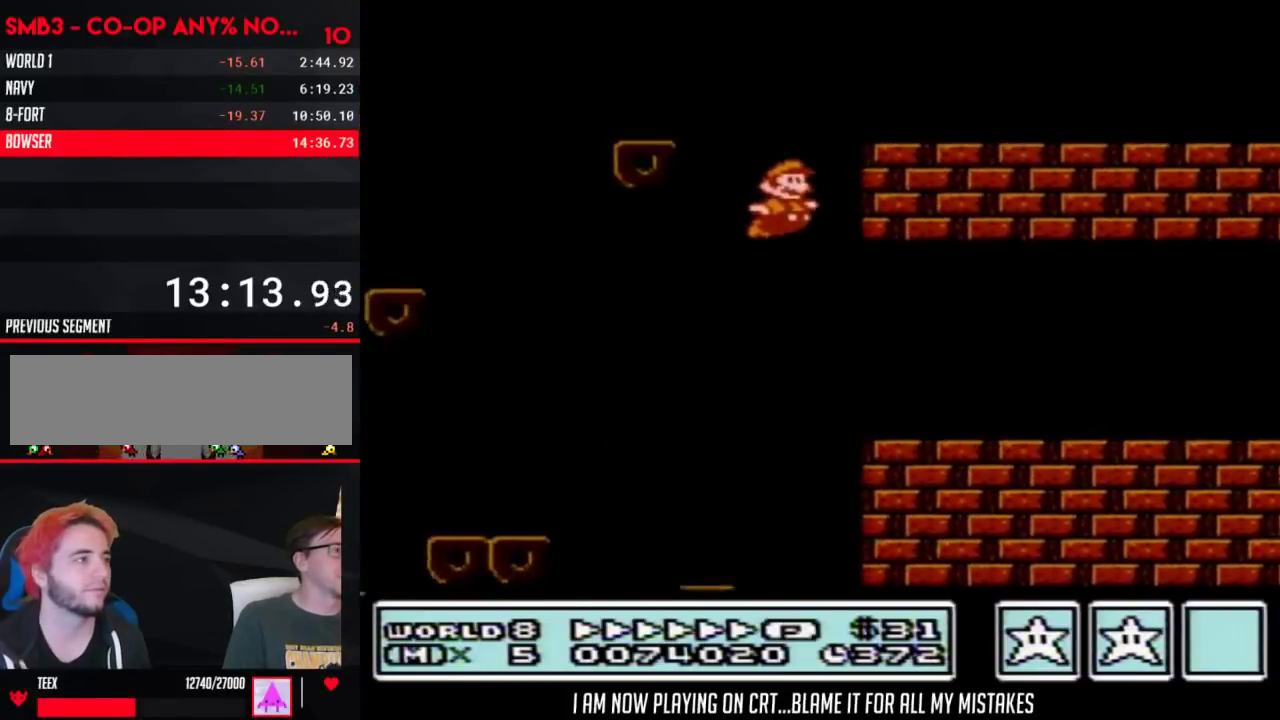
{"buttons": ["B", "DPAD_RIGHT"], "events": [[50, "DPAD_LEFT", "down"], [50, "DPAD_RIGHT", "up"], [333, "DPAD_LEFT", "up"], [367, "DPAD_RIGHT", "down"], [400, "A", "up"]]}
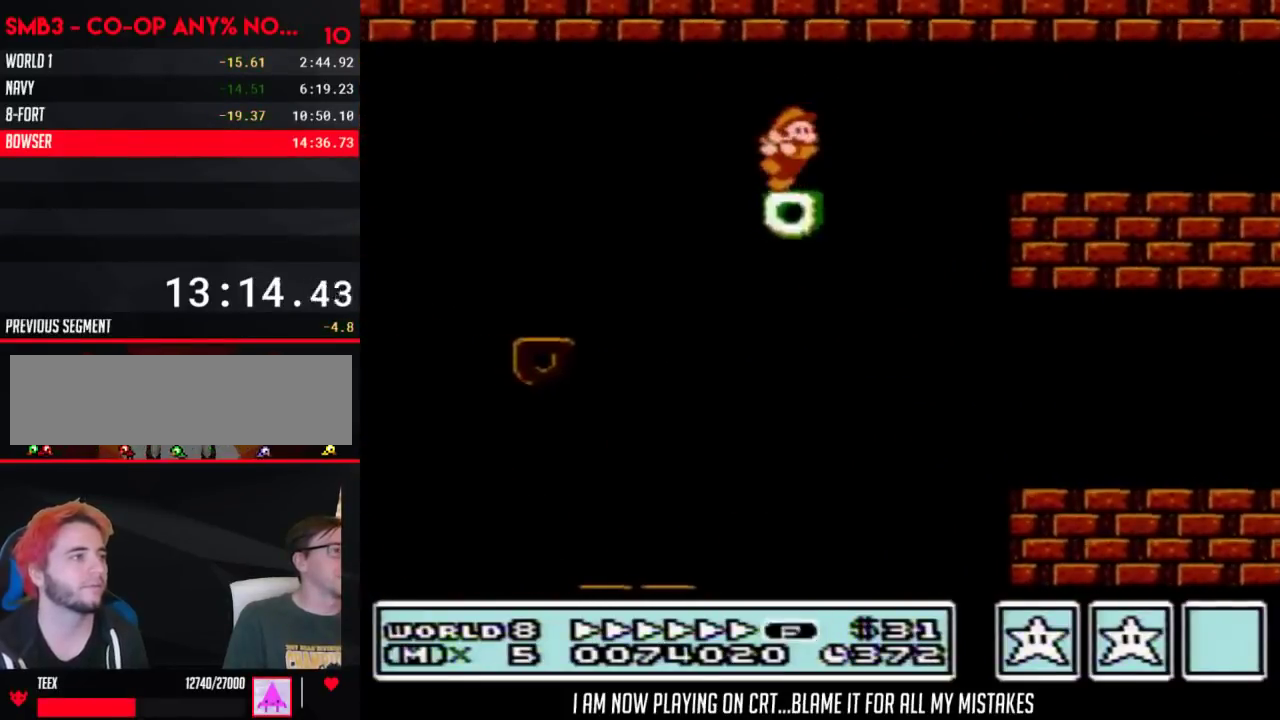
{"buttons": ["B"], "events": [[83, "DPAD_RIGHT", "up"]]}